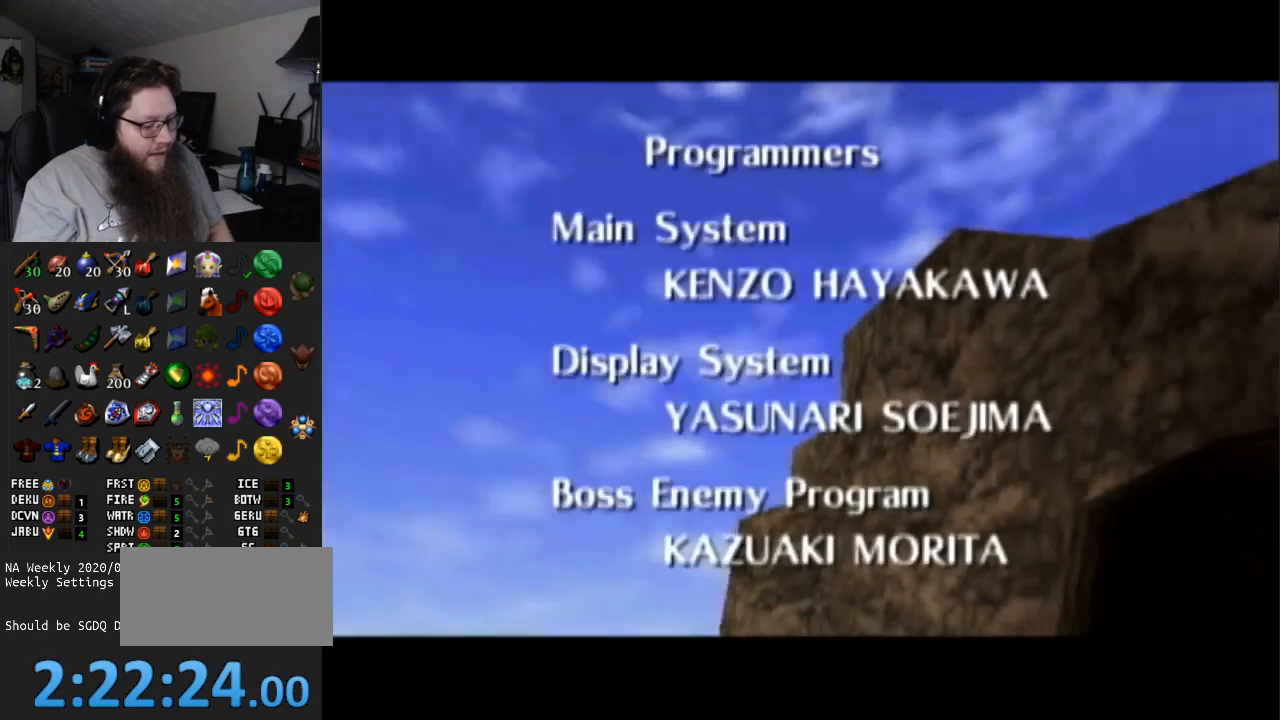
Gameplay with a controller (Nintendo layout); each line is a JSON object with the inputs held at the frame after it. "events" lists button and stick changes between this image and that frame as [ms after this image, input, new state], when the widget could be followed in between. Not read: L3 R3.
{"buttons": ["START"], "left_stick": "center", "right_stick": "center", "events": [[450, "START", "down"]]}
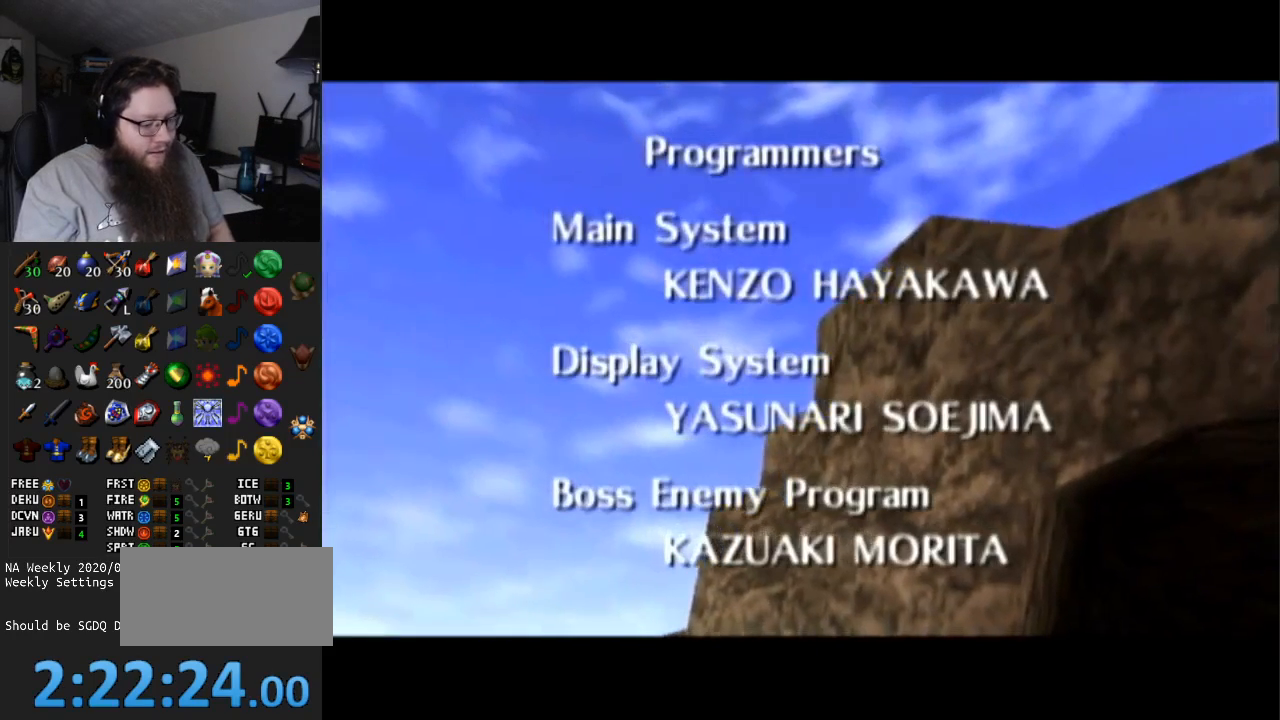
{"buttons": ["START"], "left_stick": "center", "right_stick": "center", "events": [[100, "START", "up"], [417, "START", "down"]]}
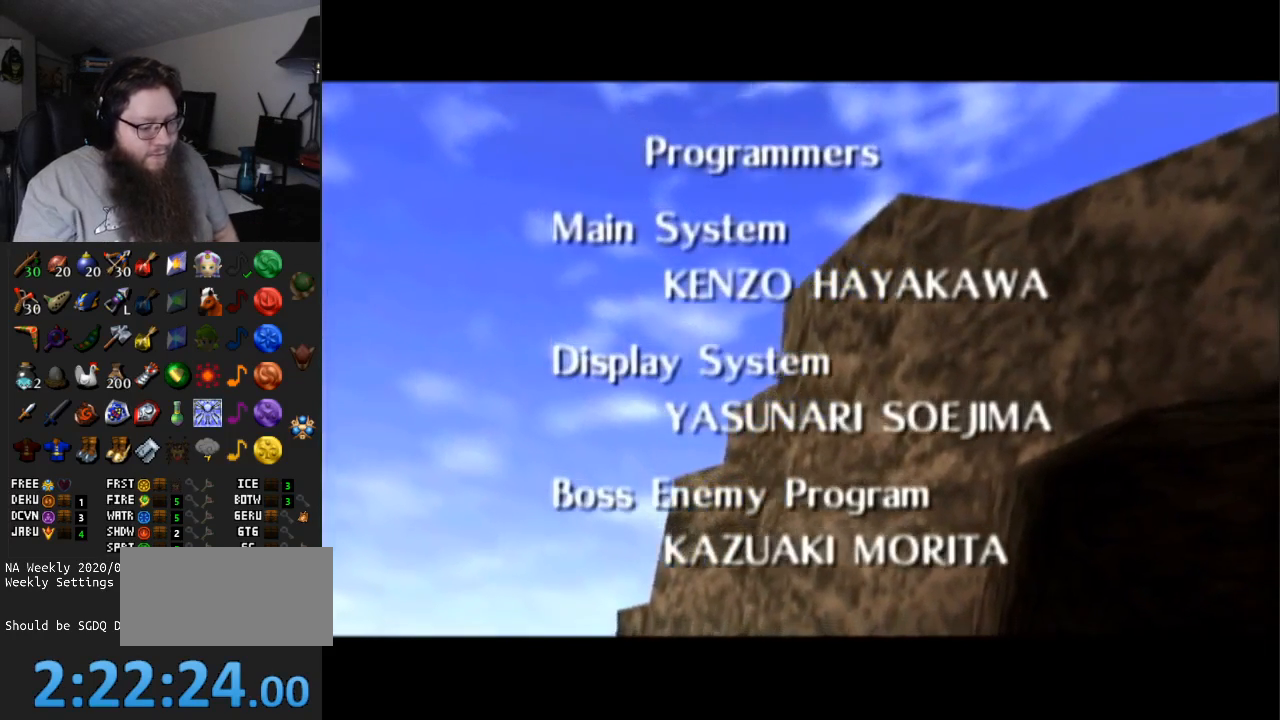
{"buttons": [], "left_stick": "center", "right_stick": "center", "events": [[133, "START", "up"], [233, "START", "down"], [417, "START", "up"]]}
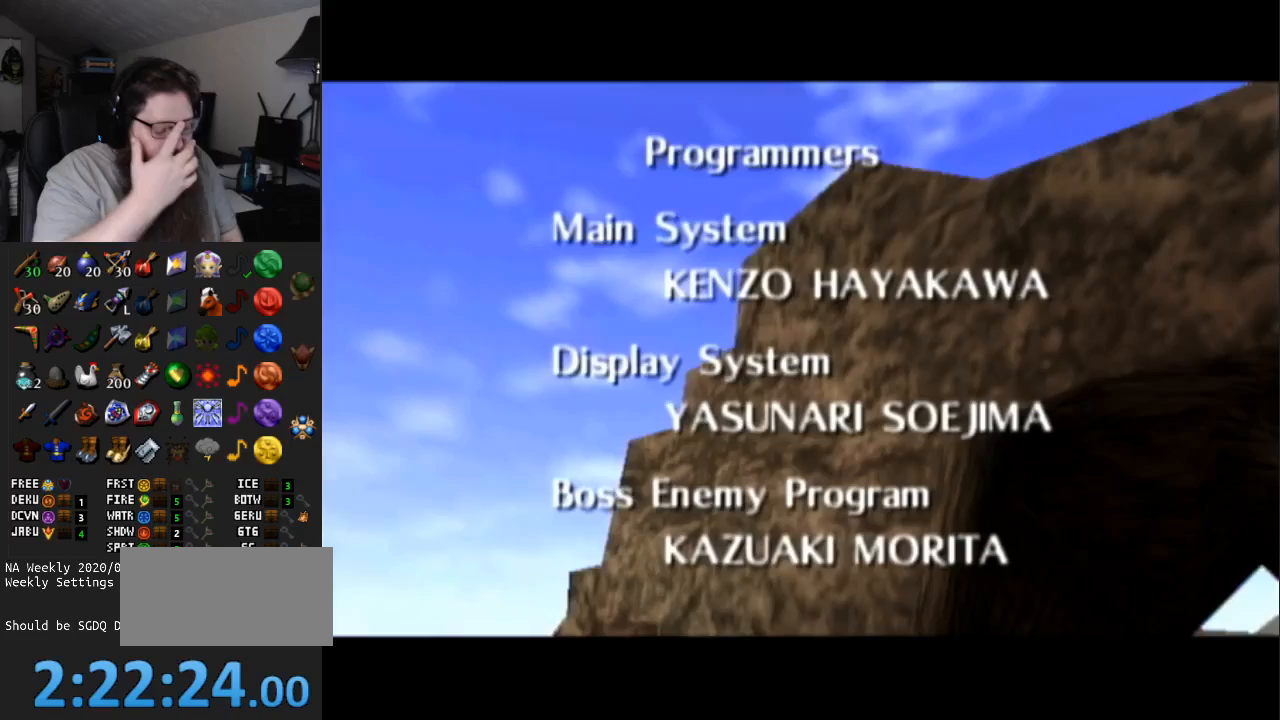
{"buttons": ["START"], "left_stick": "center", "right_stick": "center", "events": [[133, "START", "down"], [283, "START", "up"], [383, "START", "down"]]}
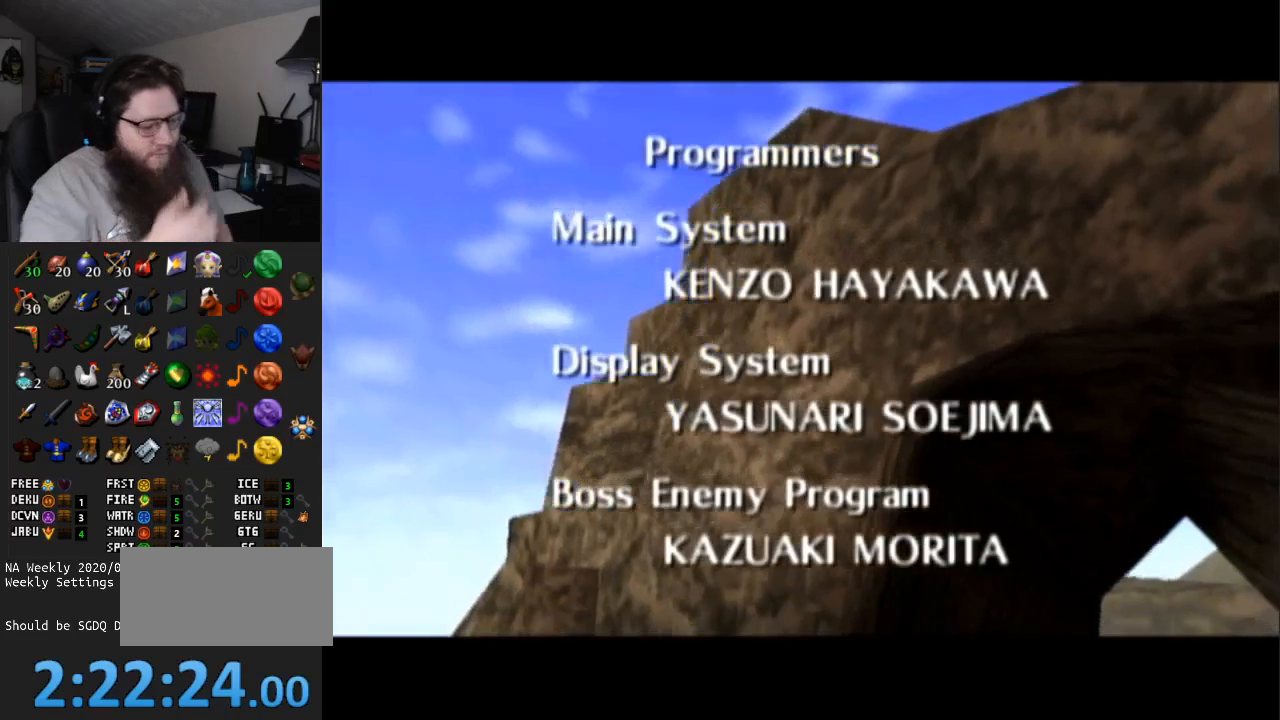
{"buttons": [], "left_stick": "center", "right_stick": "center", "events": [[33, "START", "up"], [100, "START", "down"], [500, "START", "up"]]}
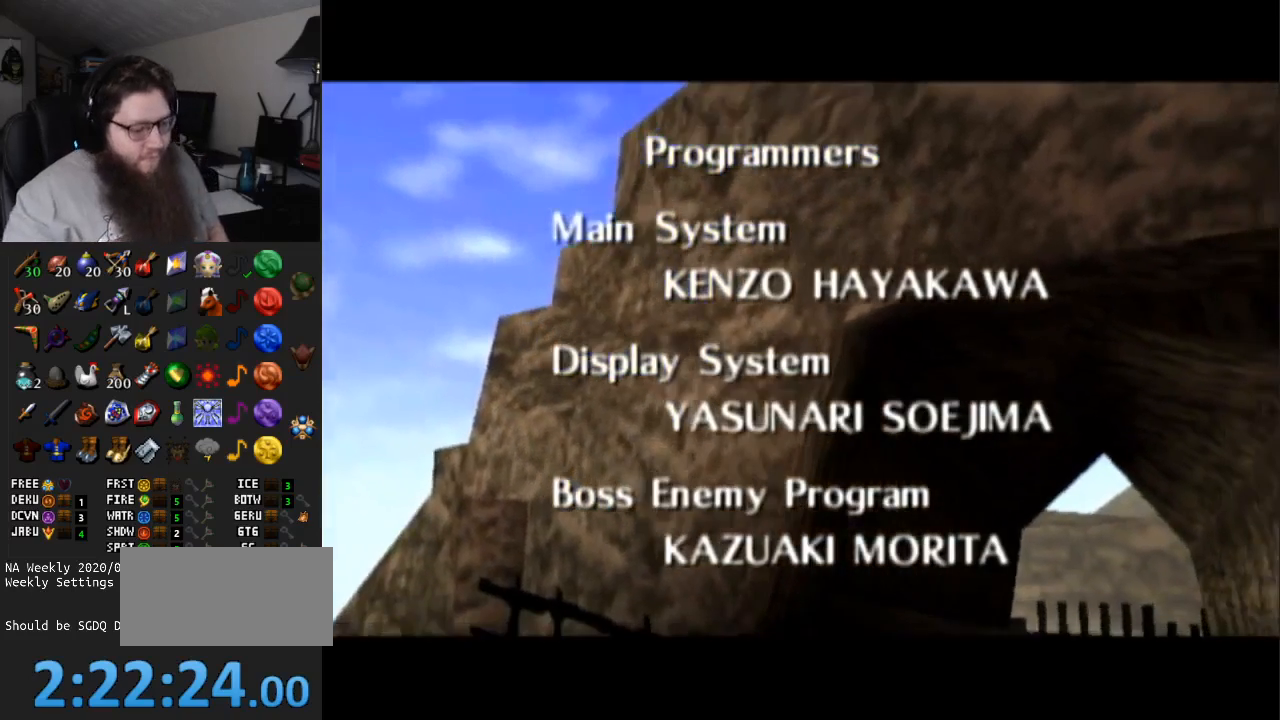
{"buttons": [], "left_stick": "center", "right_stick": "center", "events": [[133, "START", "down"], [317, "START", "up"]]}
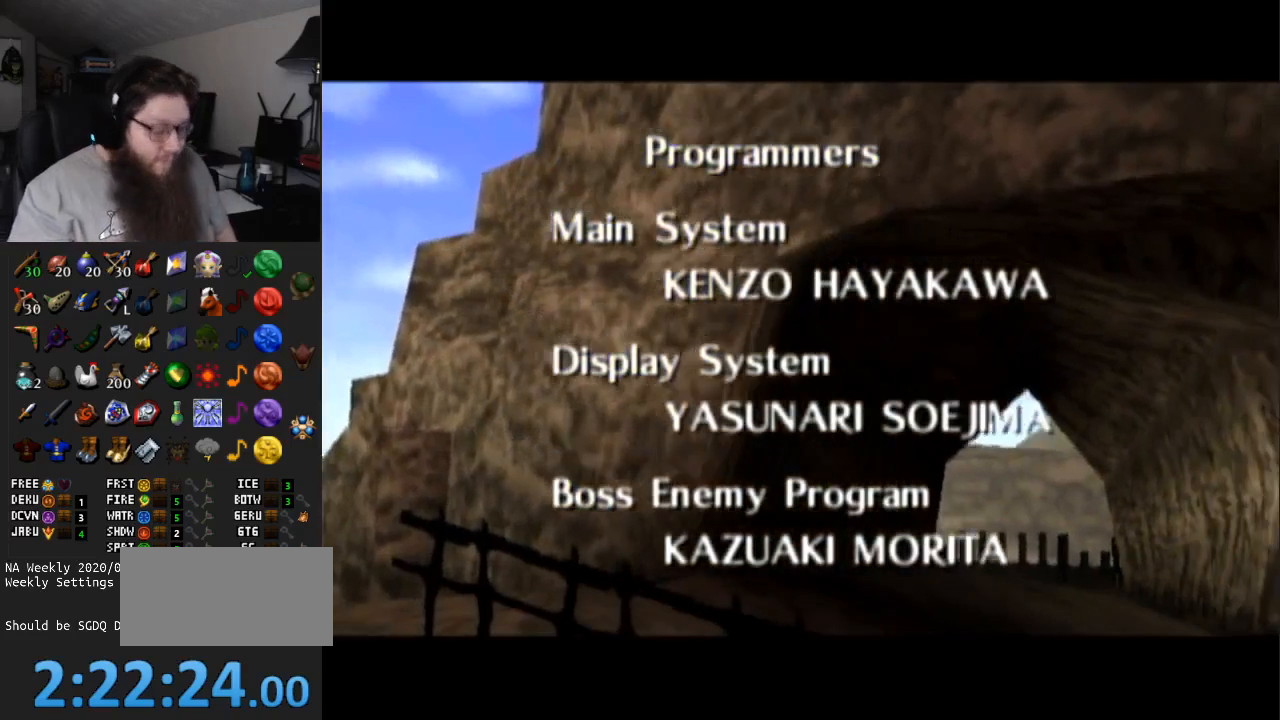
{"buttons": [], "left_stick": "center", "right_stick": "center", "events": []}
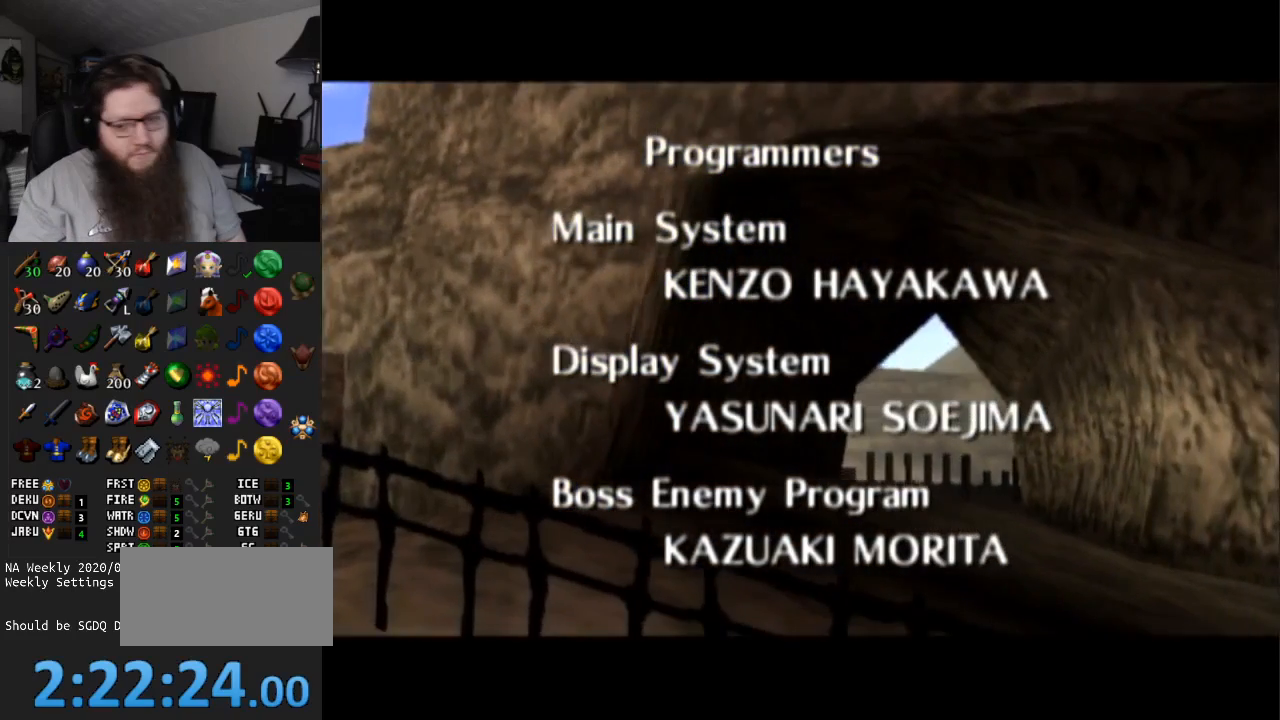
{"buttons": [], "left_stick": "center", "right_stick": "center", "events": [[17, "START", "down"], [183, "START", "up"], [267, "START", "down"], [433, "START", "up"]]}
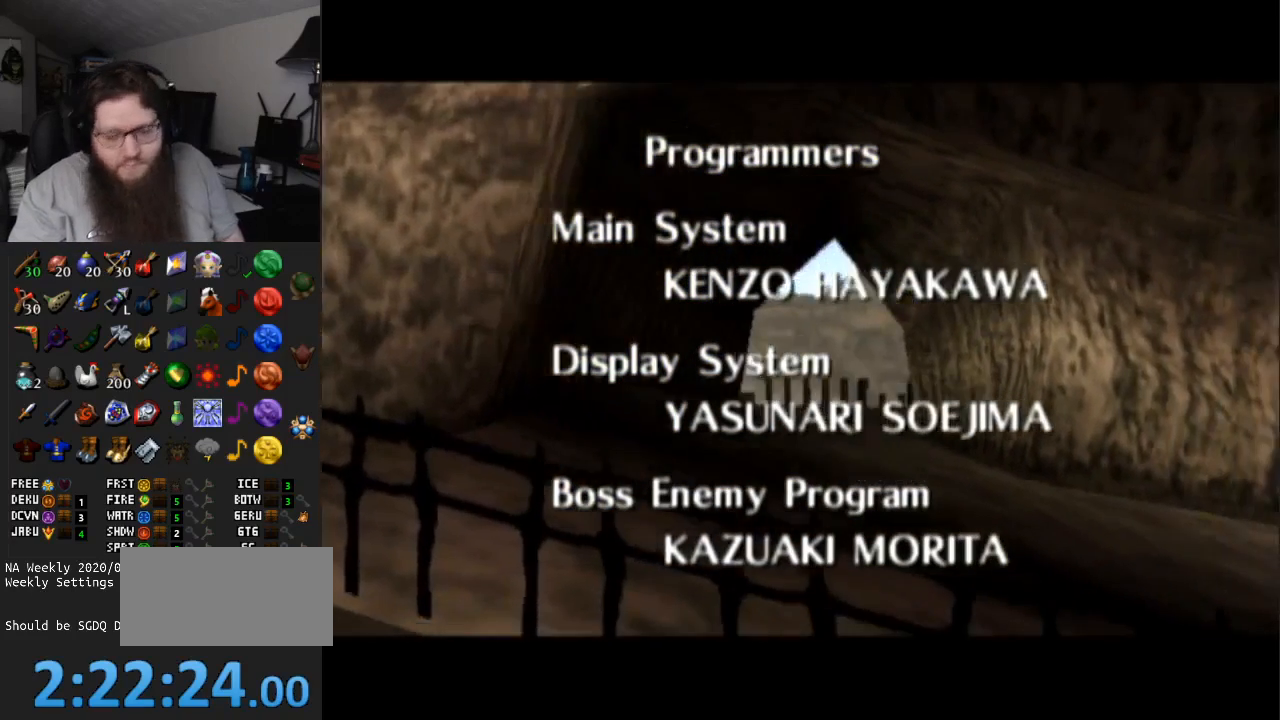
{"buttons": [], "left_stick": "center", "right_stick": "center", "events": [[50, "START", "down"], [233, "START", "up"]]}
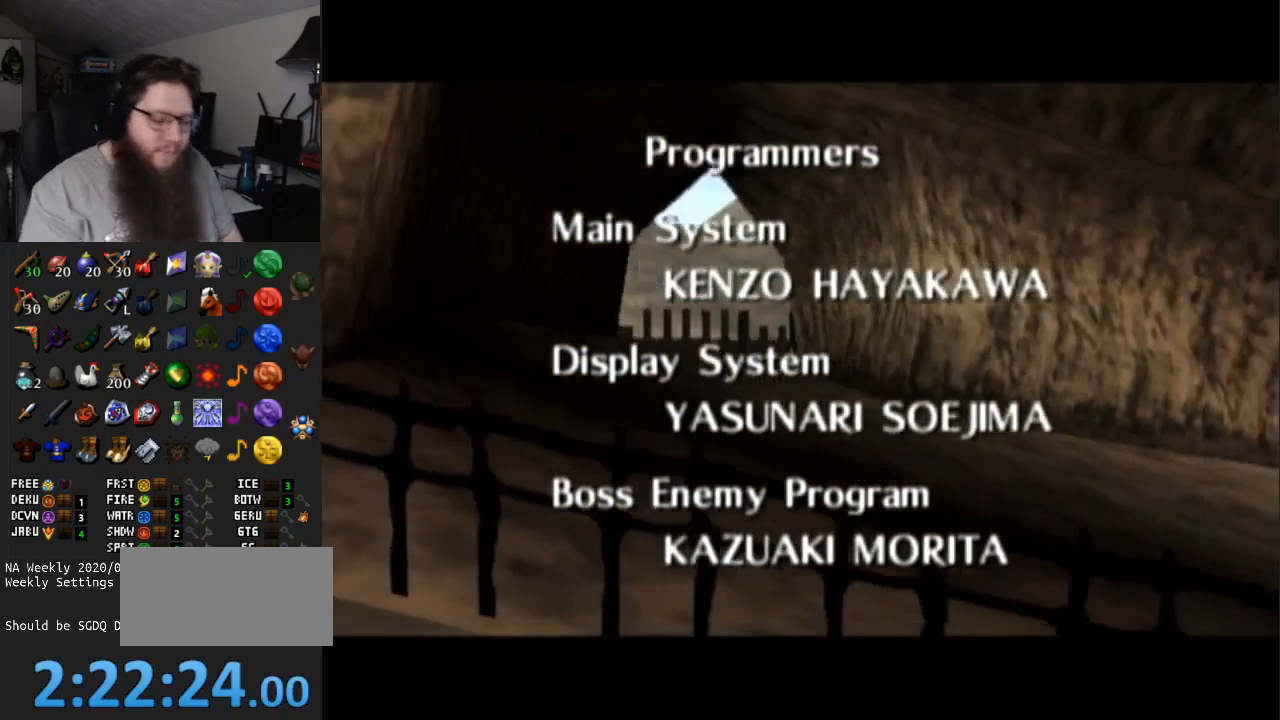
{"buttons": ["A"], "left_stick": "center", "right_stick": "center", "events": [[17, "START", "down"], [50, "START", "up"], [83, "A", "down"], [317, "A", "up"], [317, "START", "down"], [433, "A", "down"], [433, "START", "up"]]}
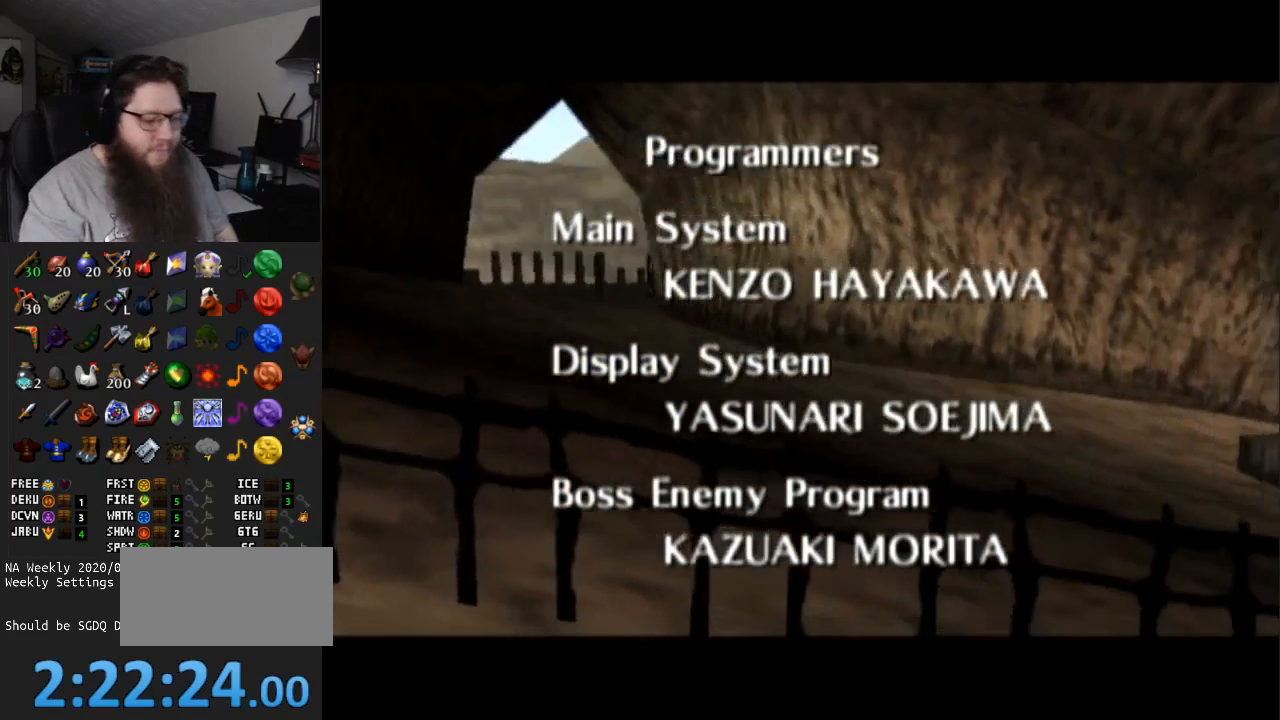
{"buttons": ["A", "START"], "left_stick": "center", "right_stick": "center", "events": [[117, "A", "up"], [117, "START", "down"], [233, "A", "down"], [300, "START", "up"], [367, "A", "up"], [433, "START", "down"], [483, "A", "down"]]}
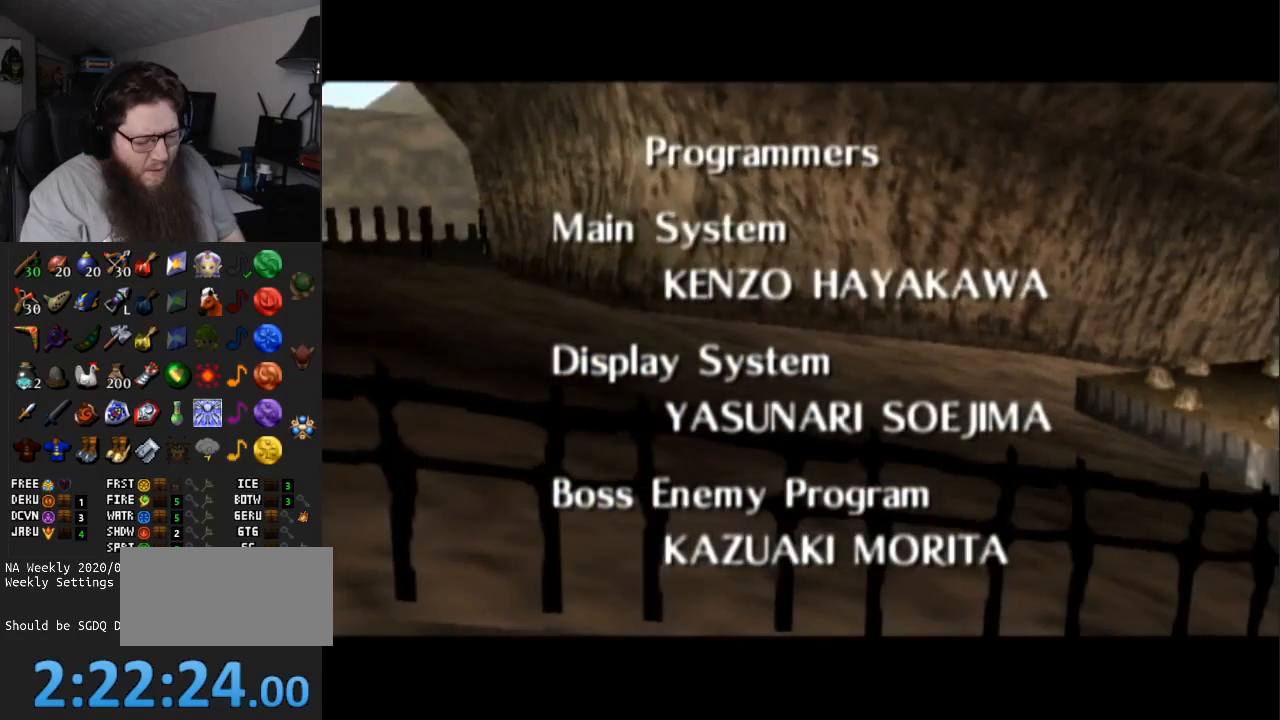
{"buttons": ["A", "START"], "left_stick": "center", "right_stick": "center", "events": [[83, "START", "up"], [117, "A", "up"], [217, "A", "down"], [250, "START", "down"], [300, "A", "up"], [400, "A", "down"], [400, "START", "up"], [483, "START", "down"]]}
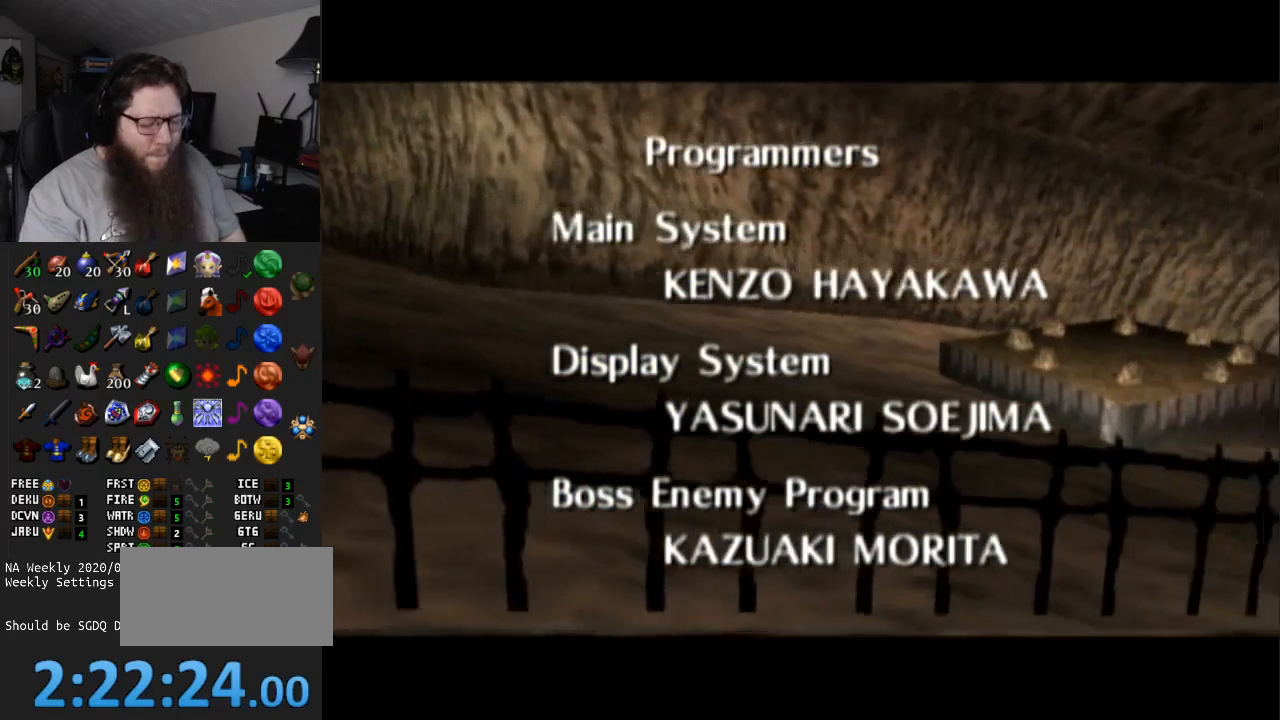
{"buttons": ["START"], "left_stick": "center", "right_stick": "center", "events": [[17, "A", "up"], [117, "A", "down"], [117, "START", "up"], [217, "A", "up"], [267, "START", "down"], [333, "A", "down"], [400, "START", "up"], [433, "A", "up"], [467, "START", "down"]]}
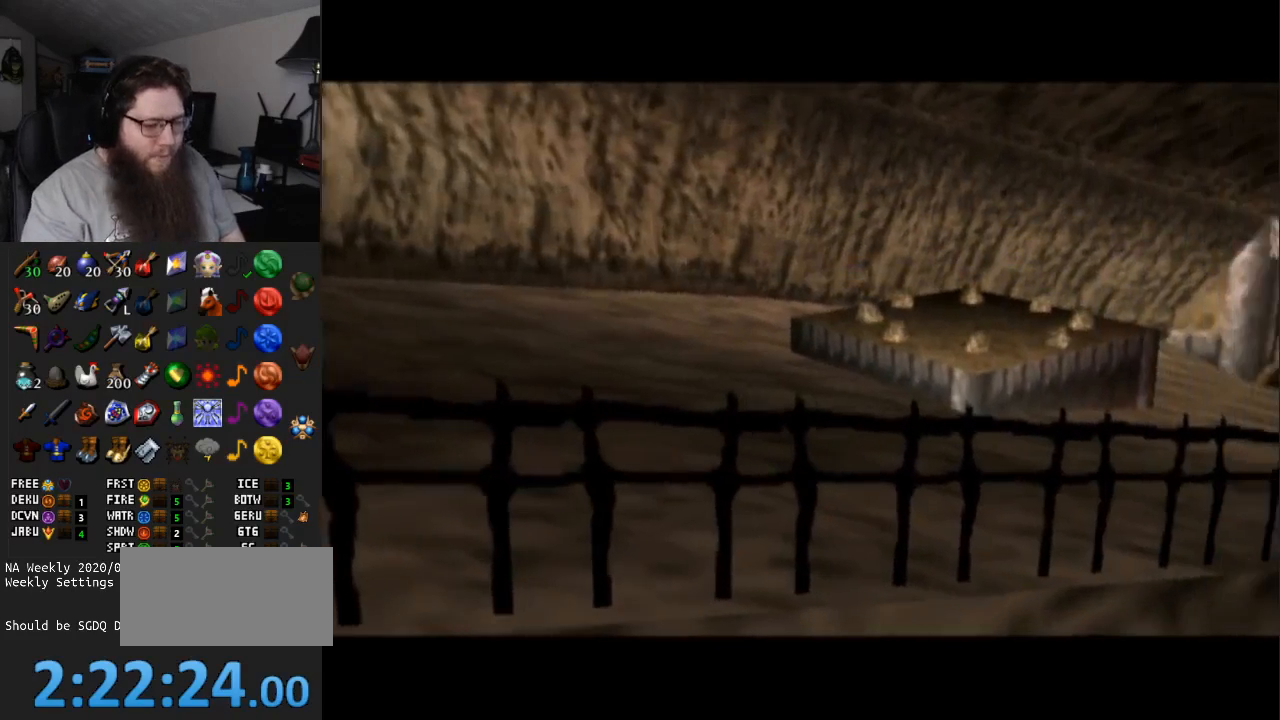
{"buttons": ["A", "START"], "left_stick": "center", "right_stick": "center", "events": [[33, "A", "down"], [100, "START", "up"], [117, "A", "up"], [183, "START", "down"], [217, "A", "down"], [333, "A", "up"], [333, "START", "up"], [433, "A", "down"], [433, "START", "down"]]}
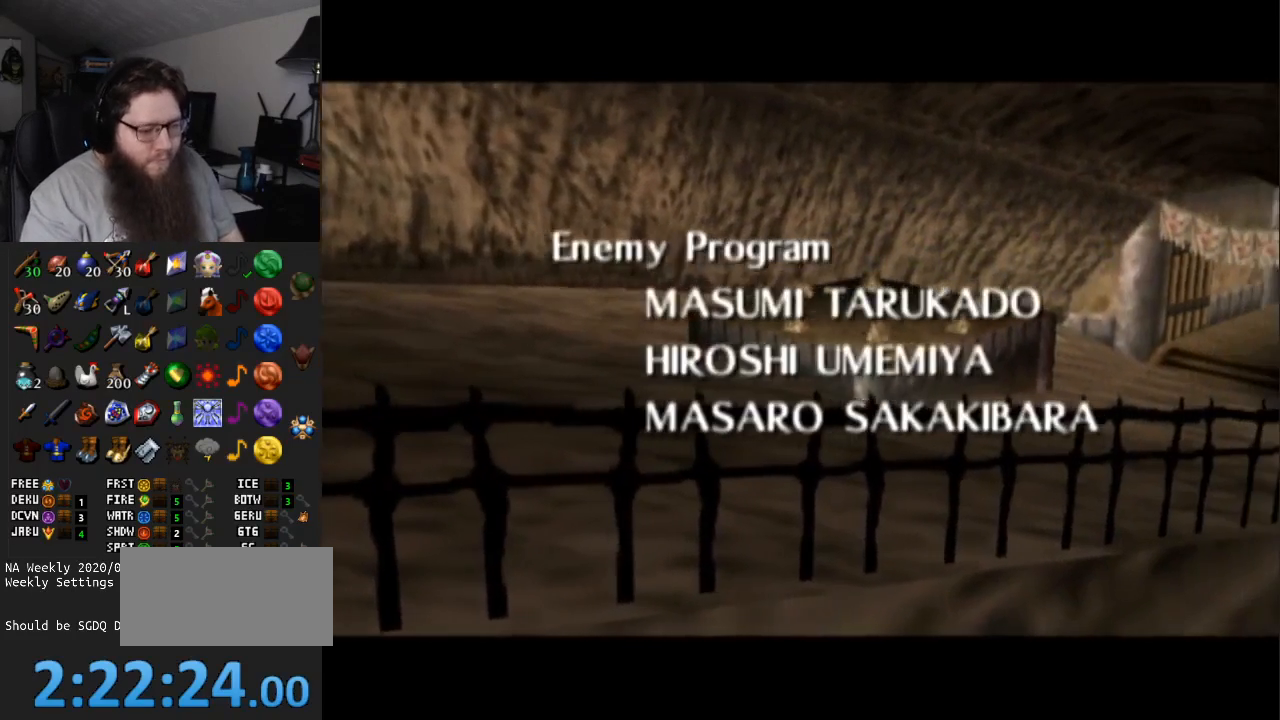
{"buttons": ["A"], "left_stick": "center", "right_stick": "center", "events": [[17, "A", "up"], [67, "START", "up"], [117, "A", "down"], [150, "START", "down"], [217, "A", "up"], [267, "START", "up"], [300, "A", "down"], [400, "A", "up"], [483, "A", "down"]]}
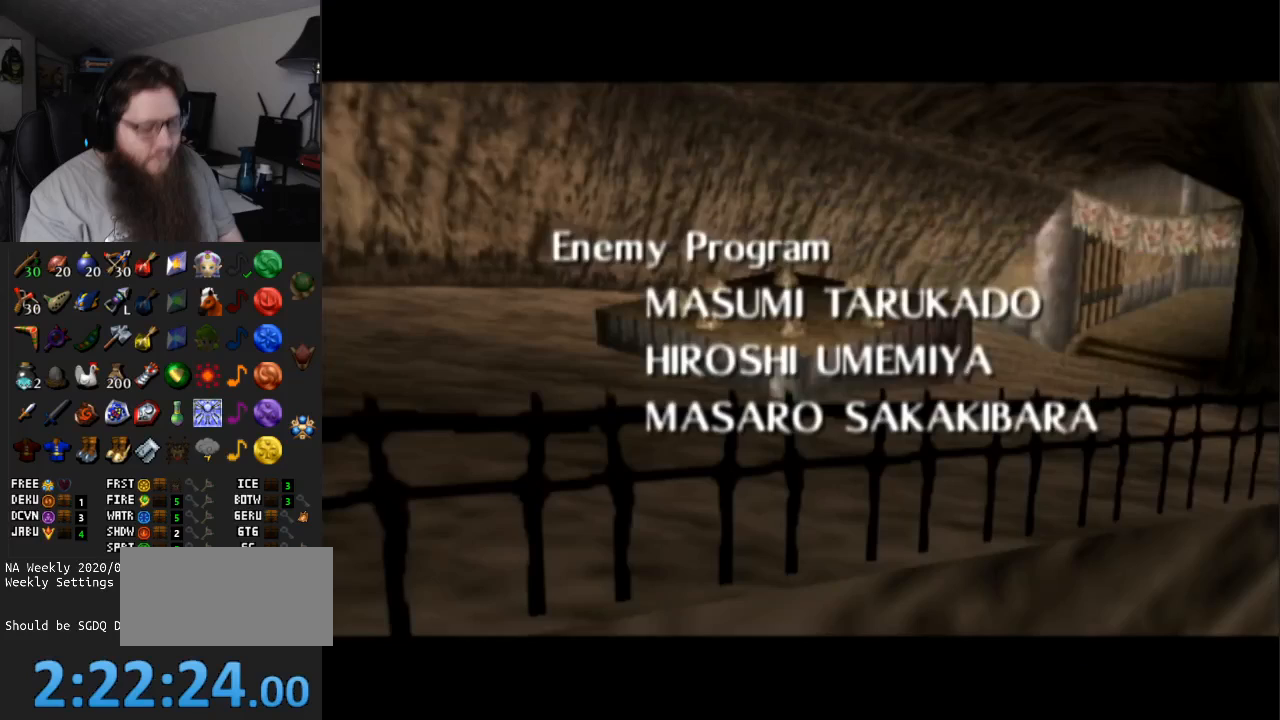
{"buttons": ["A"], "left_stick": "down-left", "right_stick": "center", "events": [[83, "left_stick", "left"], [117, "A", "up"], [183, "left_stick", "up"], [217, "A", "down"], [333, "A", "up"], [333, "left_stick", "down-right"], [400, "A", "down"], [500, "left_stick", "down-left"]]}
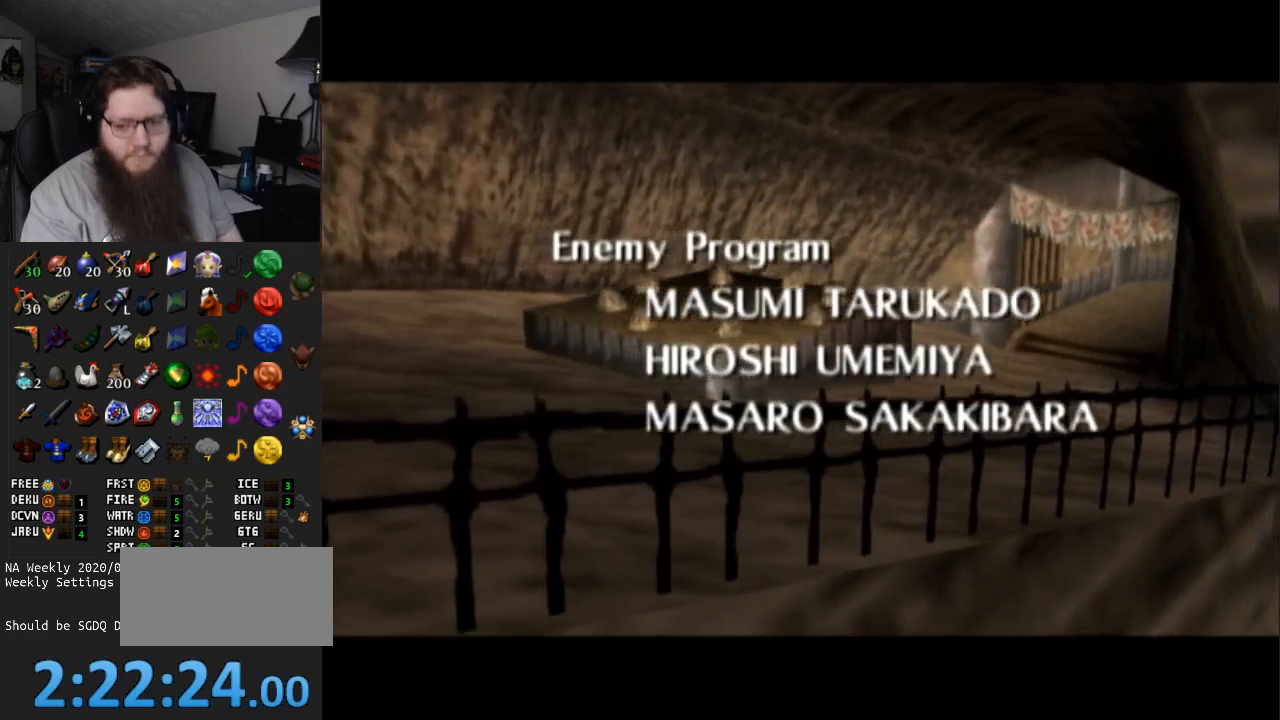
{"buttons": ["A"], "left_stick": "down-left", "right_stick": "center", "events": [[67, "A", "up"], [117, "A", "down"], [117, "left_stick", "up-left"], [217, "A", "up"], [233, "left_stick", "up-right"], [300, "A", "down"], [333, "left_stick", "down-right"], [433, "A", "up"], [433, "left_stick", "down-left"], [483, "A", "down"]]}
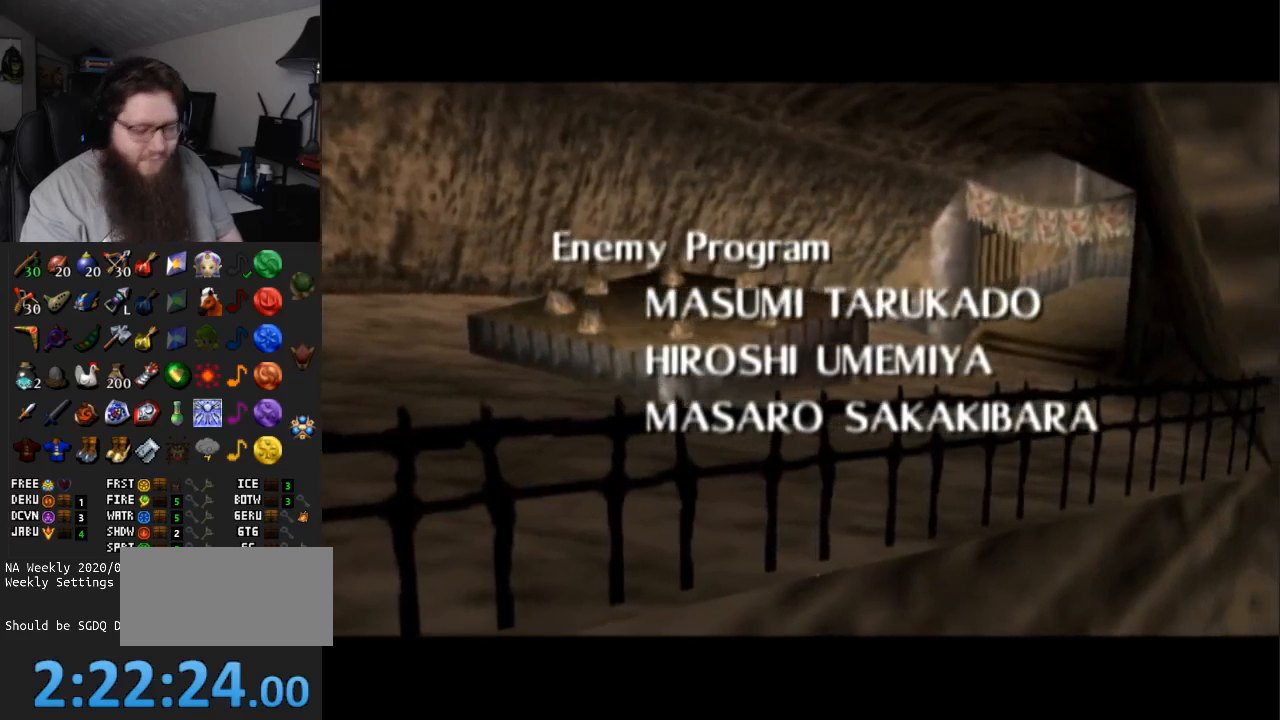
{"buttons": [], "left_stick": "down-left", "right_stick": "center", "events": [[100, "left_stick", "up-left"], [117, "A", "up"], [183, "A", "down"], [217, "left_stick", "up-right"], [267, "A", "up"], [383, "A", "down"], [383, "left_stick", "down-right"], [483, "A", "up"], [500, "left_stick", "down-left"]]}
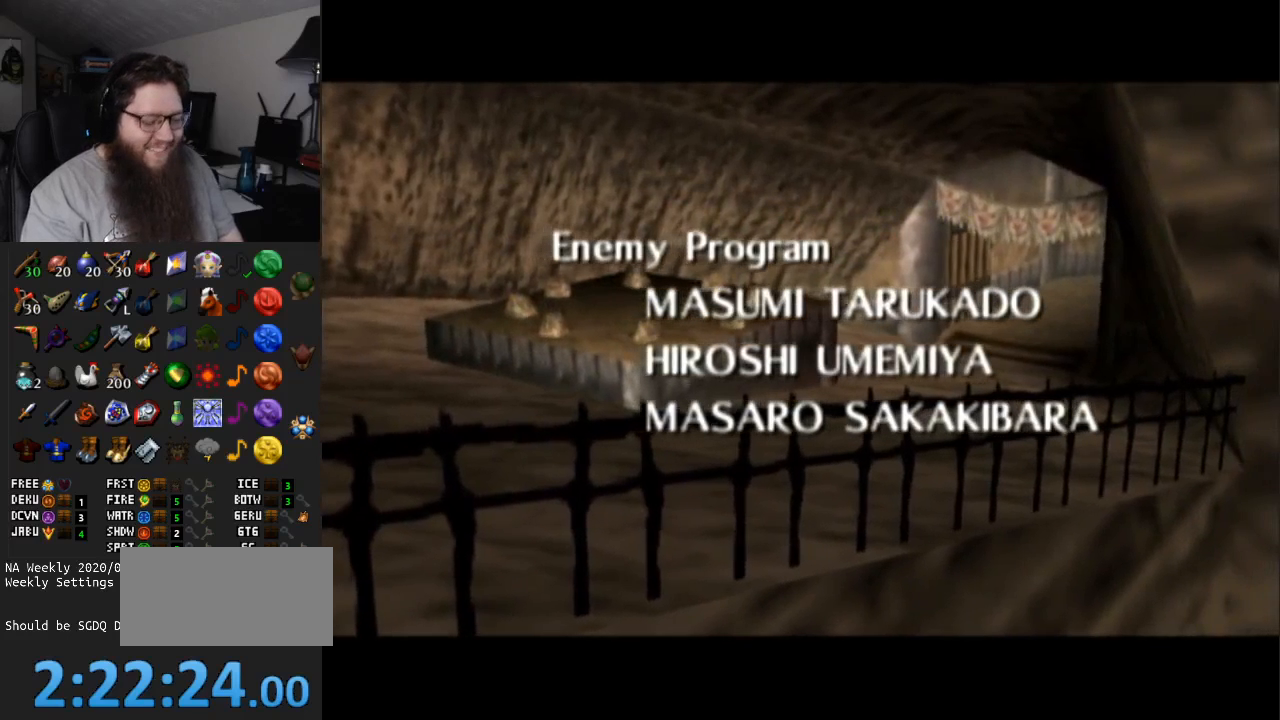
{"buttons": ["A"], "left_stick": "down", "right_stick": "center", "events": [[67, "A", "down"], [167, "A", "up"], [167, "left_stick", "up-left"], [233, "A", "down"], [283, "left_stick", "up-right"], [317, "A", "up"], [350, "left_stick", "down-right"], [417, "A", "down"], [450, "left_stick", "down"]]}
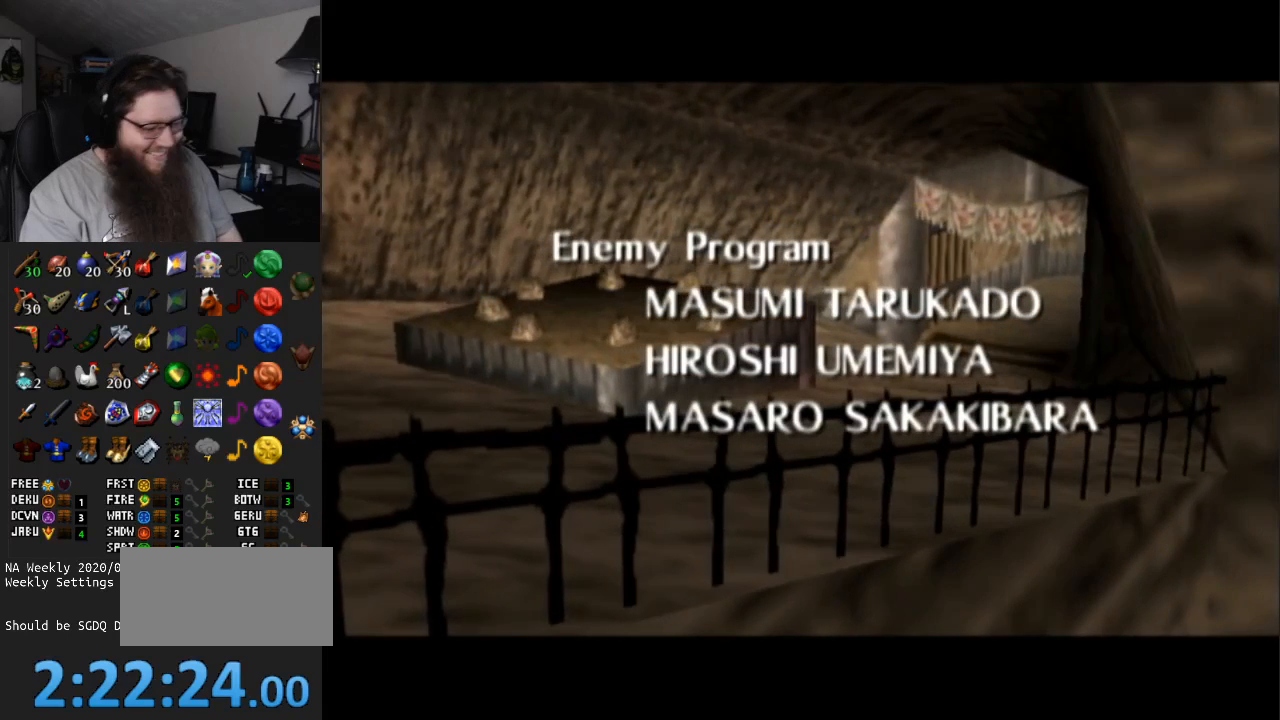
{"buttons": ["A"], "left_stick": "down-right", "right_stick": "center", "events": [[33, "A", "up"], [33, "left_stick", "down-left"], [83, "A", "down"], [150, "left_stick", "up-left"], [217, "A", "up"], [267, "A", "down"], [300, "left_stick", "up-right"], [367, "A", "up"], [433, "left_stick", "down-right"], [467, "A", "down"]]}
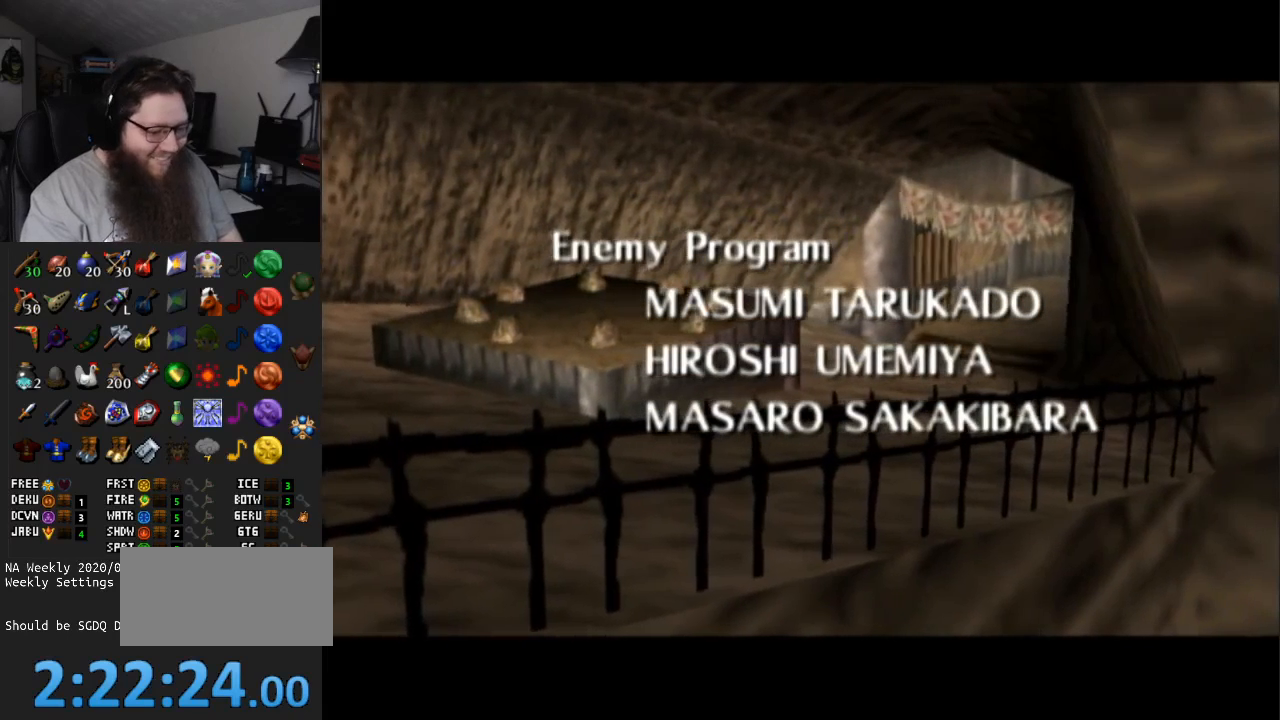
{"buttons": ["A"], "left_stick": "down-right", "right_stick": "center", "events": [[67, "A", "up"], [67, "left_stick", "down-left"], [150, "A", "down"], [217, "left_stick", "up-left"], [250, "A", "up"], [267, "left_stick", "up"], [300, "A", "down"], [400, "A", "up"], [400, "left_stick", "right"], [467, "left_stick", "down-right"], [500, "A", "down"]]}
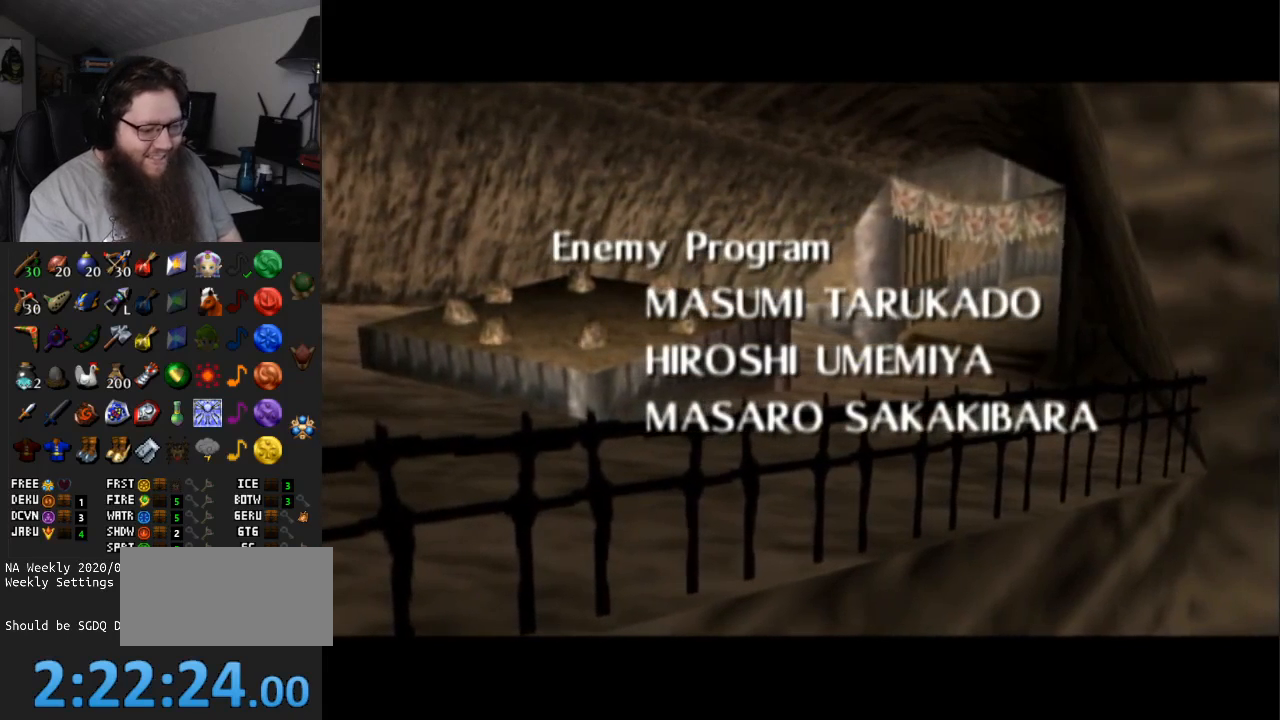
{"buttons": [], "left_stick": "center", "right_stick": "center", "events": [[17, "left_stick", "down"], [83, "A", "up"], [83, "left_stick", "down-left"], [150, "A", "down"], [233, "A", "up"], [233, "left_stick", "up-left"], [317, "A", "down"], [333, "left_stick", "up-right"], [417, "A", "up"], [500, "left_stick", "center"]]}
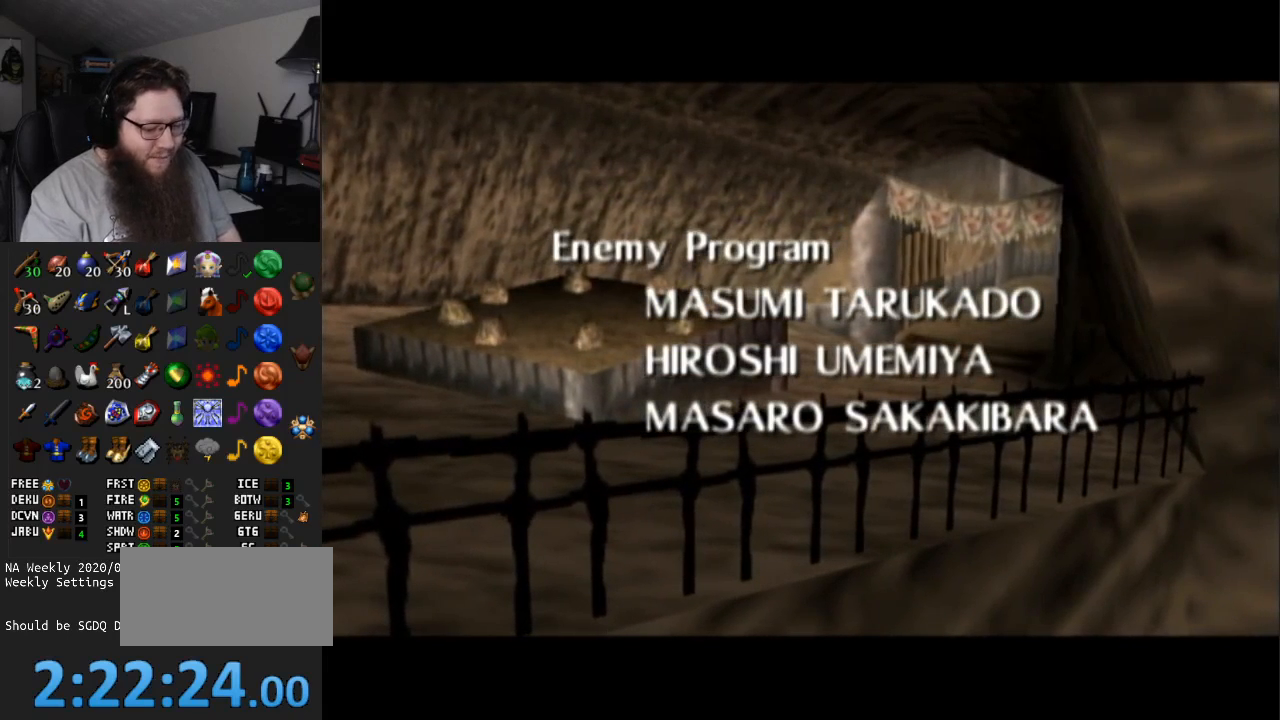
{"buttons": [], "left_stick": "center", "right_stick": "center", "events": [[33, "A", "down"], [167, "A", "up"], [350, "A", "down"], [483, "A", "up"]]}
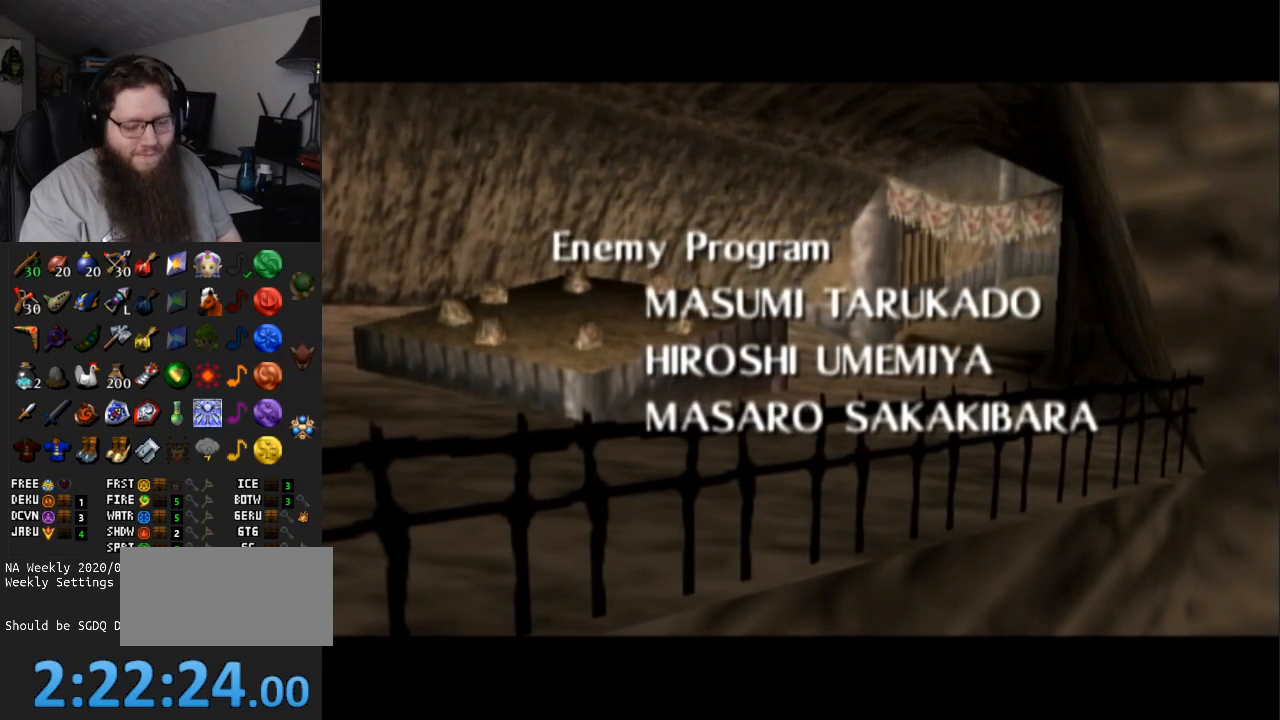
{"buttons": ["START"], "left_stick": "center", "right_stick": "center", "events": [[67, "A", "down"], [133, "START", "down"], [167, "A", "up"], [300, "A", "down"], [300, "START", "up"], [383, "START", "down"], [417, "A", "up"]]}
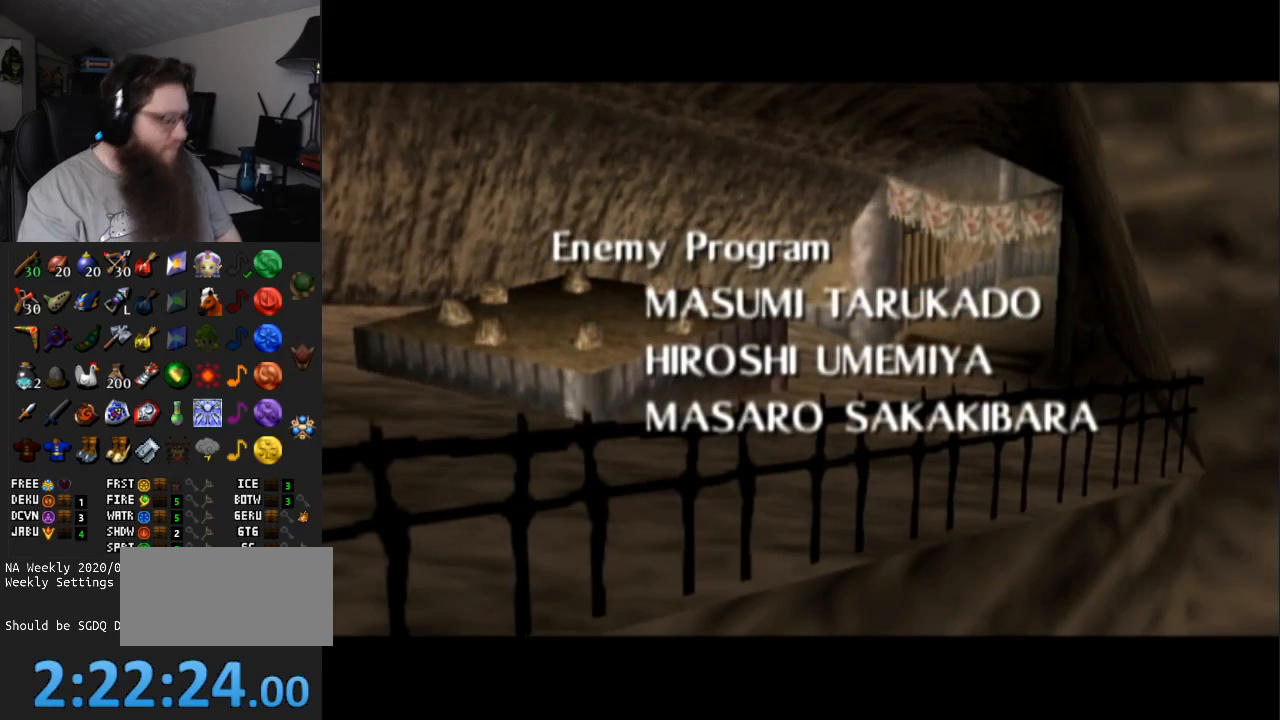
{"buttons": ["START"], "left_stick": "center", "right_stick": "center", "events": [[33, "START", "up"], [250, "A", "down"], [383, "A", "up"], [383, "START", "down"]]}
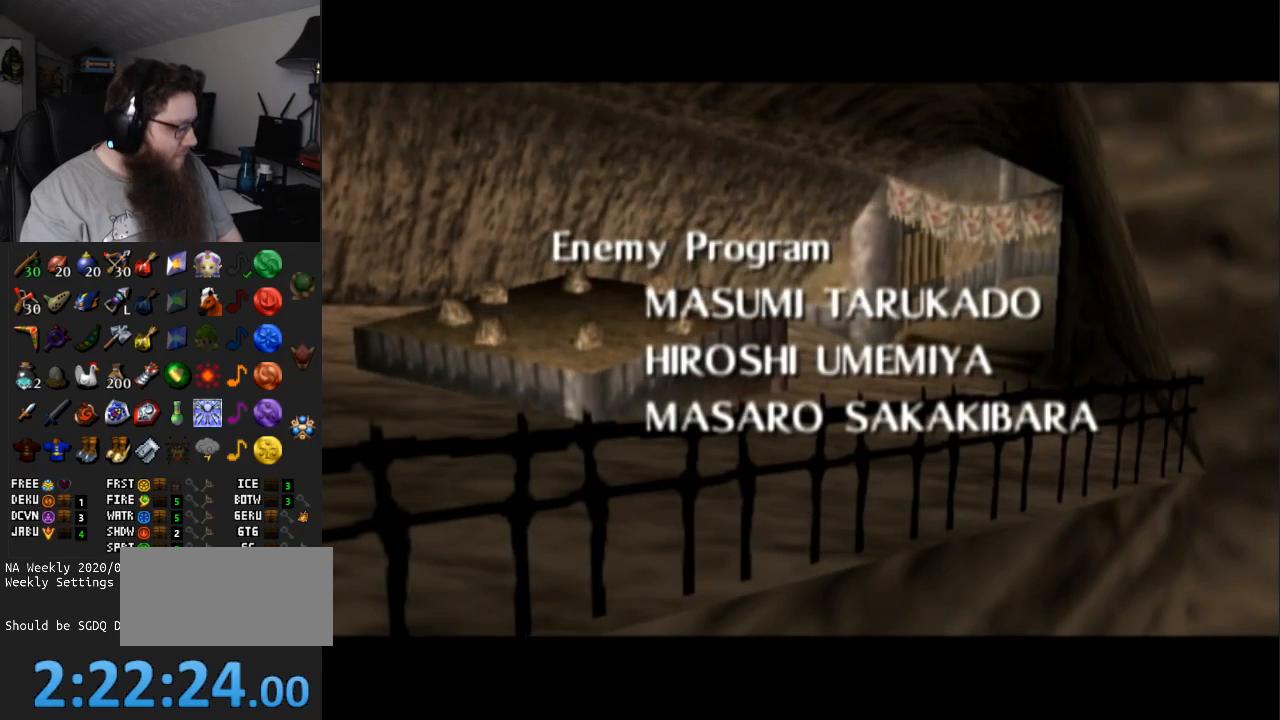
{"buttons": [], "left_stick": "center", "right_stick": "center", "events": [[33, "START", "up"], [167, "A", "down"], [250, "START", "down"], [283, "A", "up"], [400, "START", "up"]]}
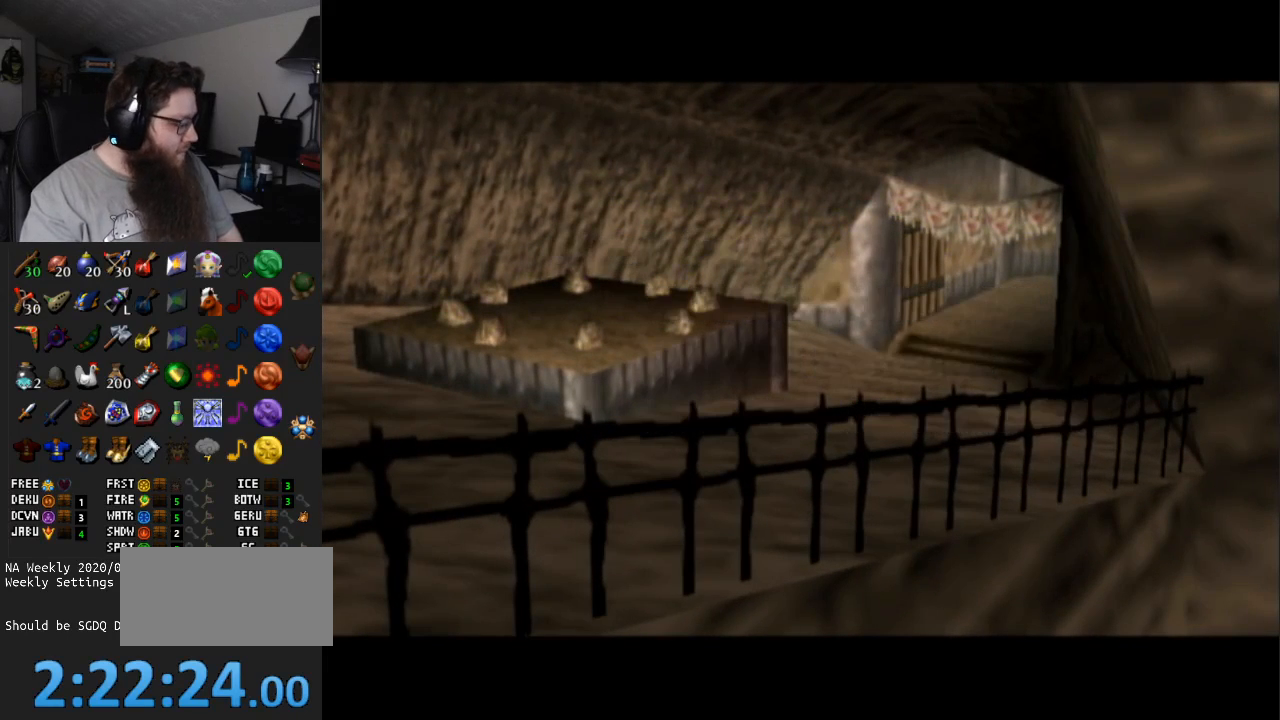
{"buttons": ["A", "START"], "left_stick": "center", "right_stick": "center", "events": [[17, "A", "down"], [100, "A", "up"], [100, "START", "down"], [250, "START", "up"], [483, "A", "down"], [500, "START", "down"]]}